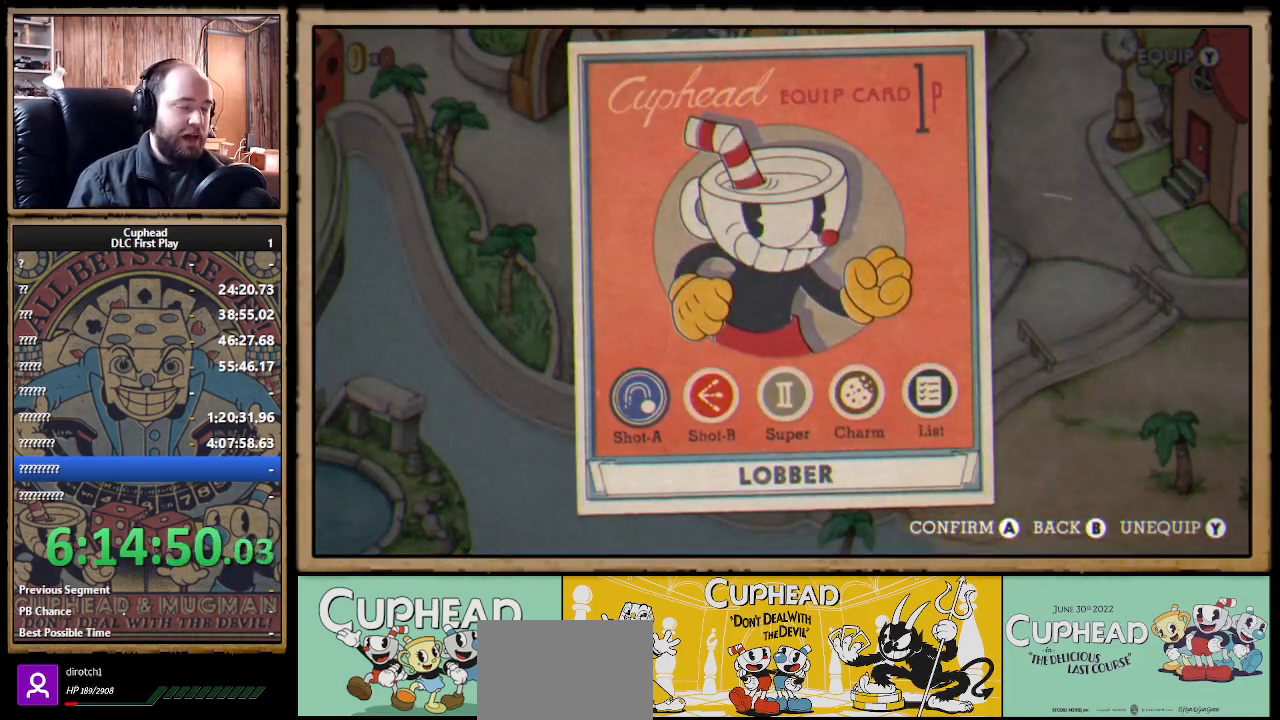
Gameplay with a controller (Xbox layout); each line is a JSON object with the inputs held at the frame after it. "events" lists button and stick changes between this image and that frame as [ms after this image, input, new state], when the widget could be followed in between.
{"buttons": [], "left_stick": "center", "right_stick": "center", "events": []}
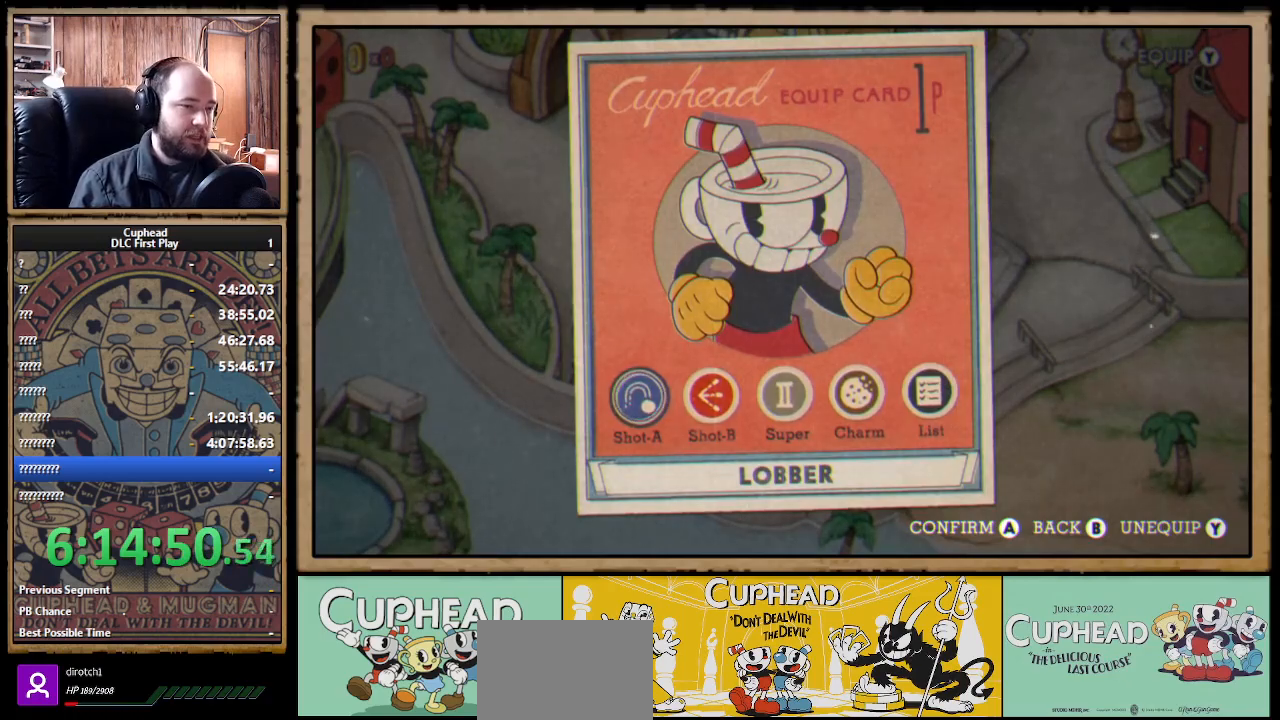
{"buttons": [], "left_stick": "center", "right_stick": "center", "events": []}
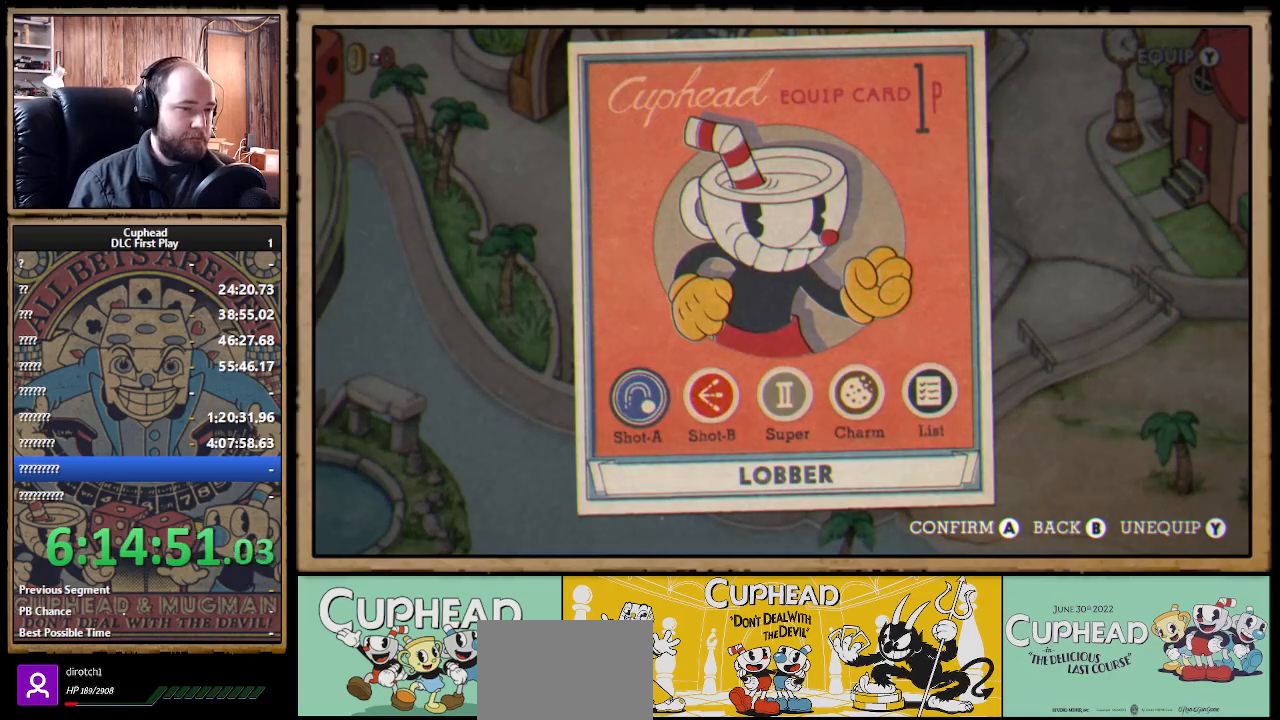
{"buttons": [], "left_stick": "center", "right_stick": "center", "events": []}
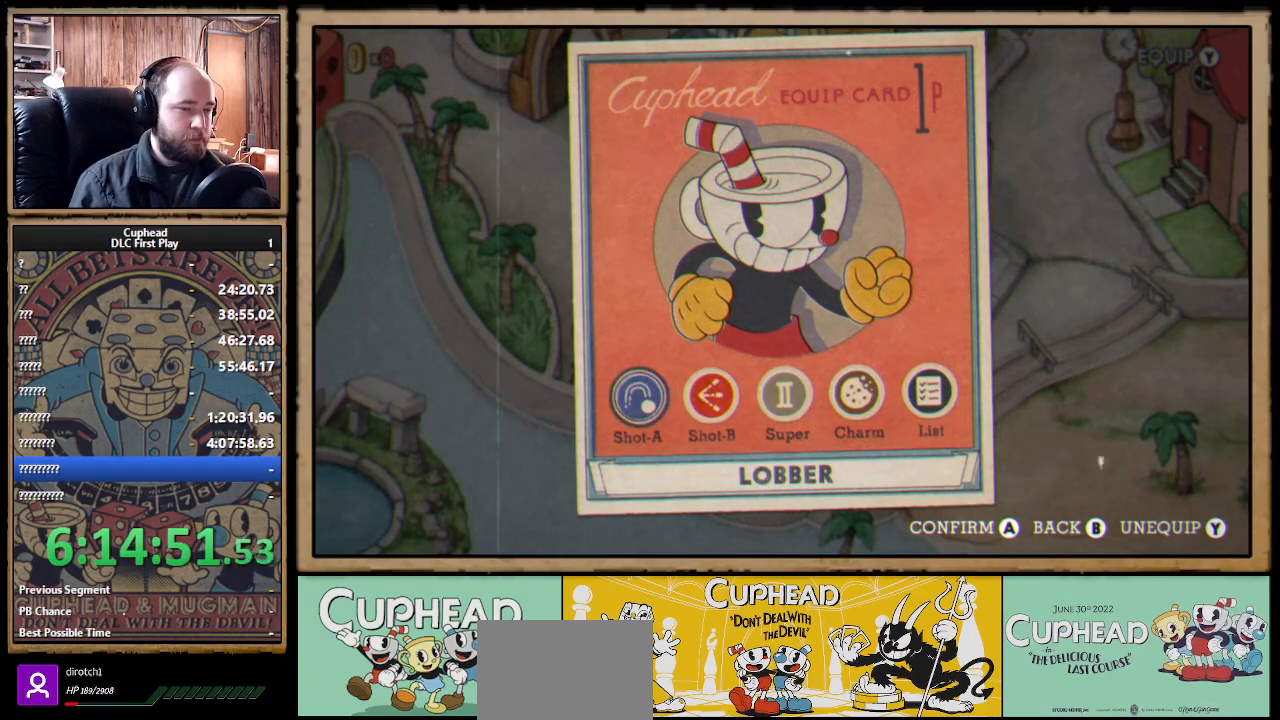
{"buttons": [], "left_stick": "center", "right_stick": "center", "events": []}
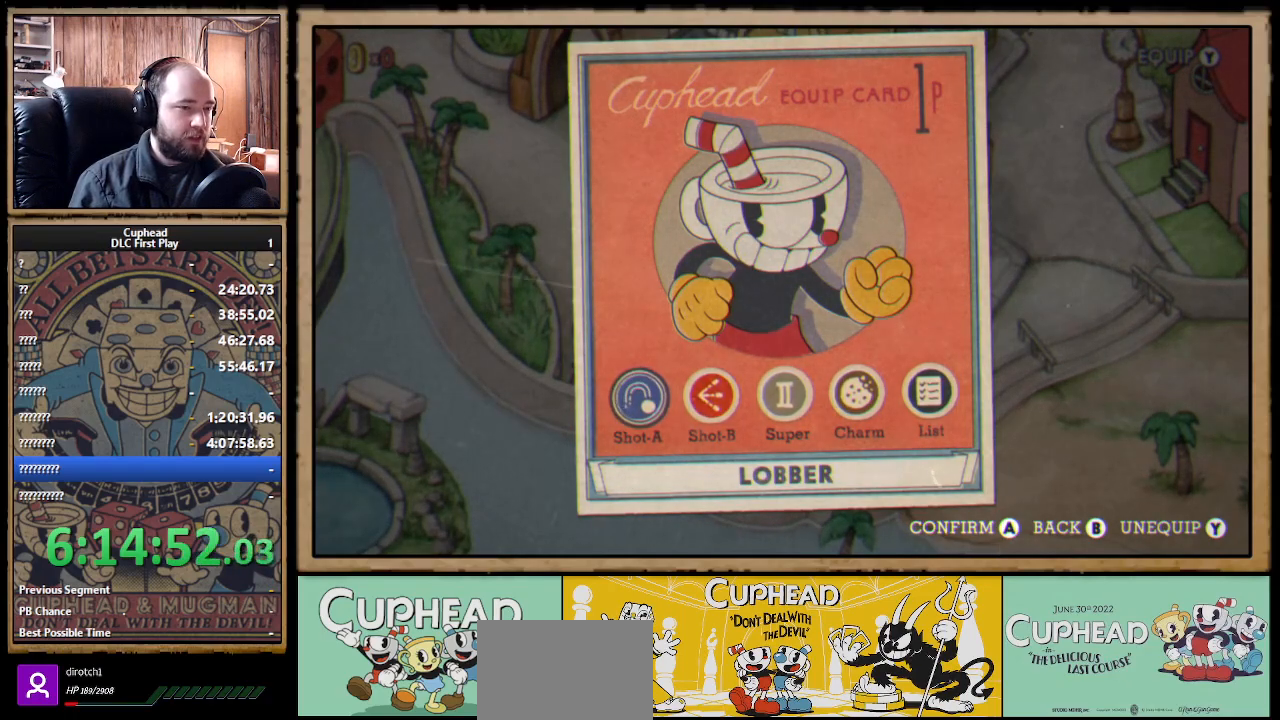
{"buttons": [], "left_stick": "center", "right_stick": "center", "events": []}
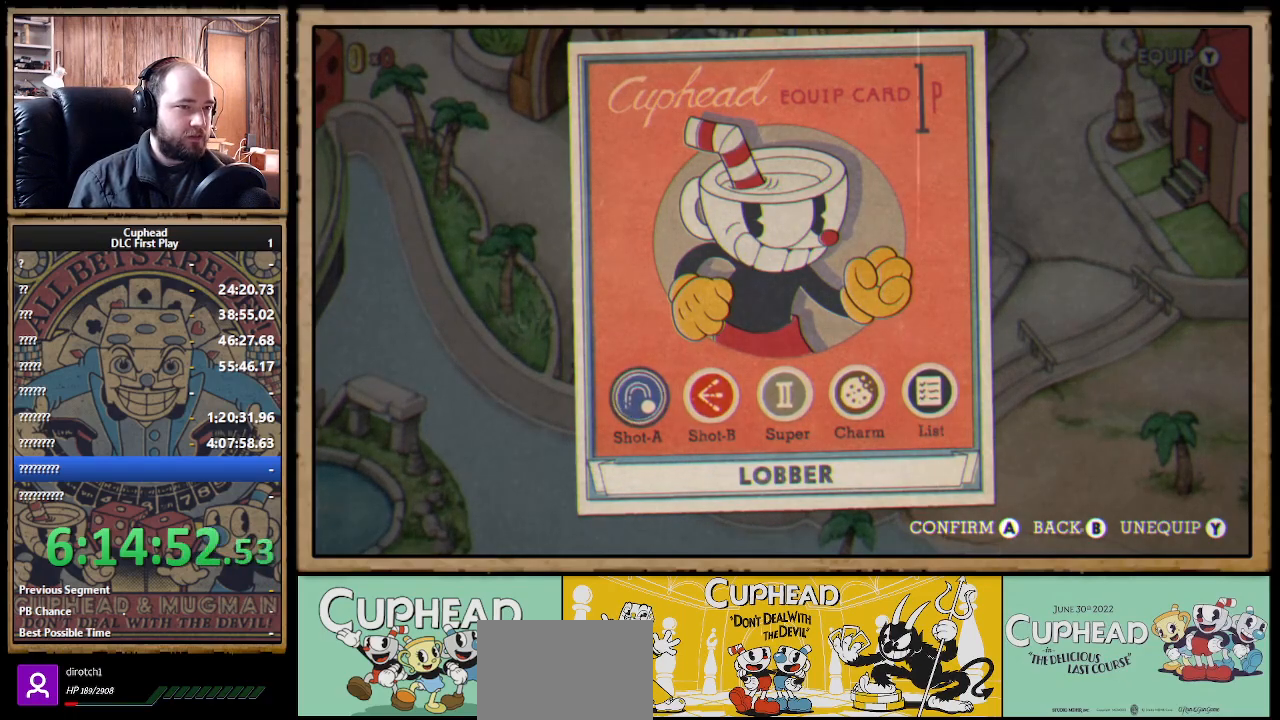
{"buttons": [], "left_stick": "center", "right_stick": "center", "events": []}
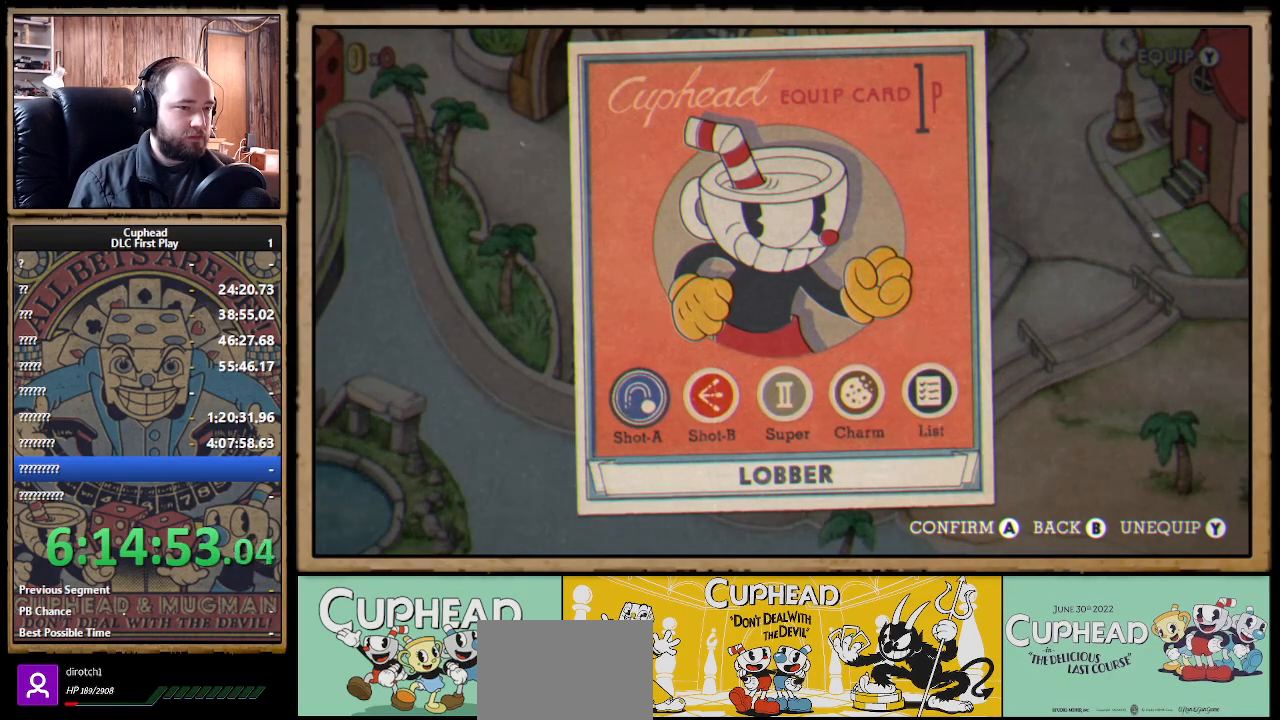
{"buttons": [], "left_stick": "center", "right_stick": "center", "events": [[250, "B", "down"], [333, "B", "up"]]}
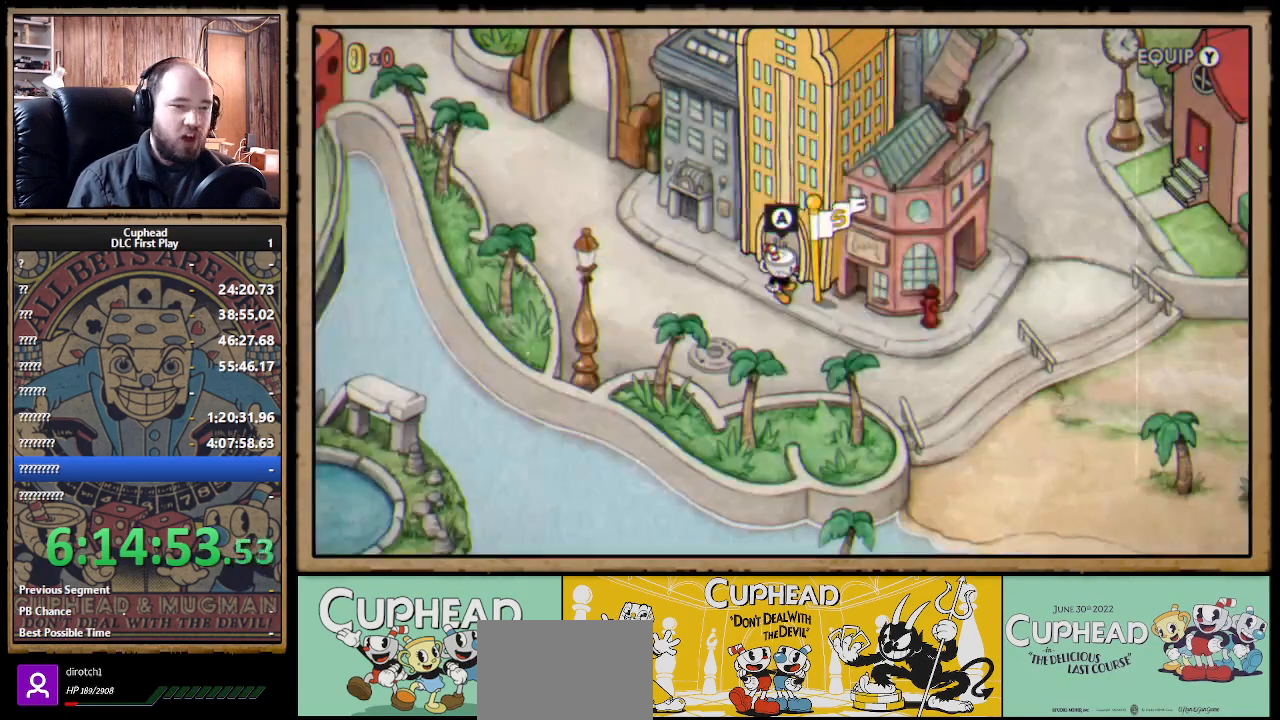
{"buttons": [], "left_stick": "center", "right_stick": "center", "events": [[233, "A", "down"], [400, "A", "up"]]}
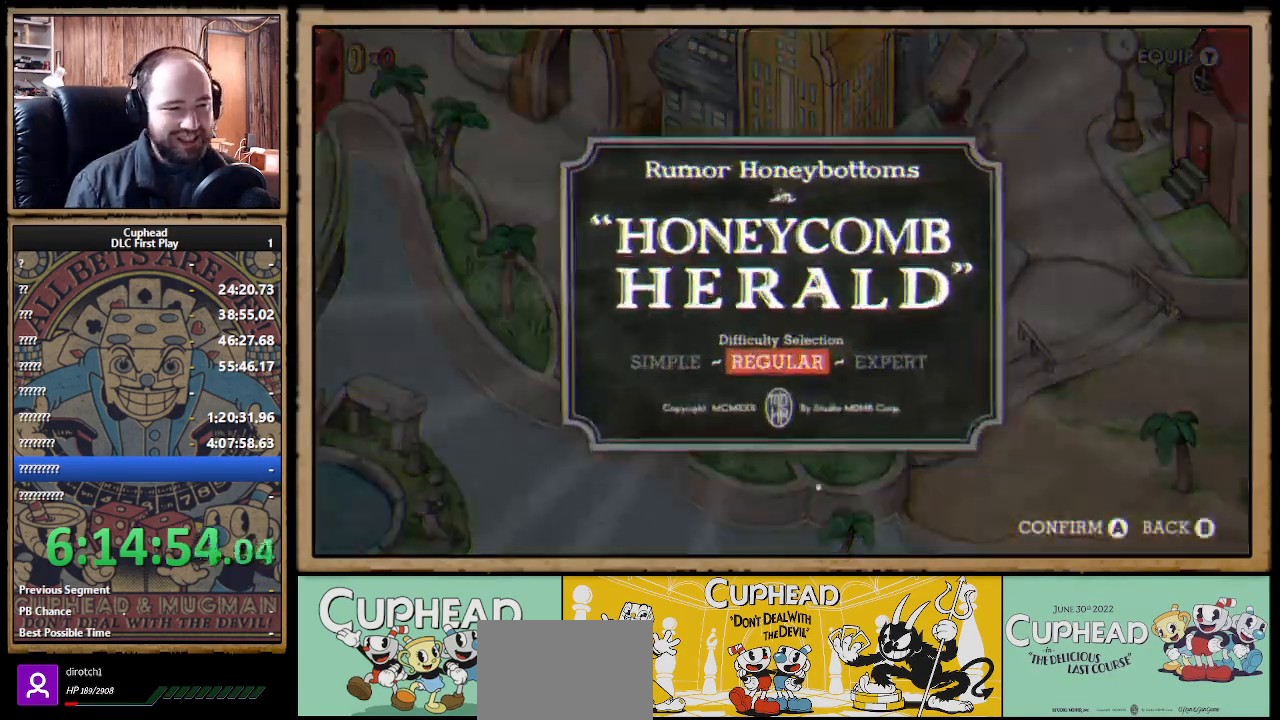
{"buttons": [], "left_stick": "center", "right_stick": "center", "events": []}
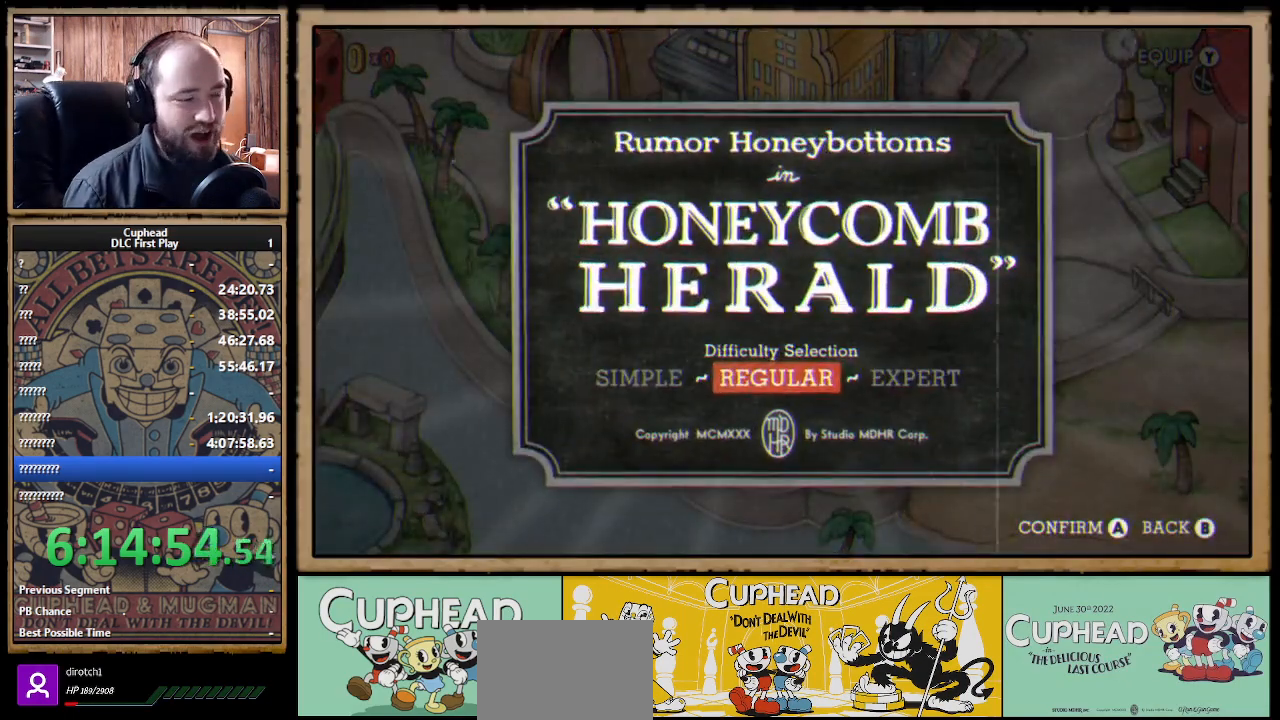
{"buttons": [], "left_stick": "center", "right_stick": "center", "events": [[67, "A", "down"], [200, "A", "up"]]}
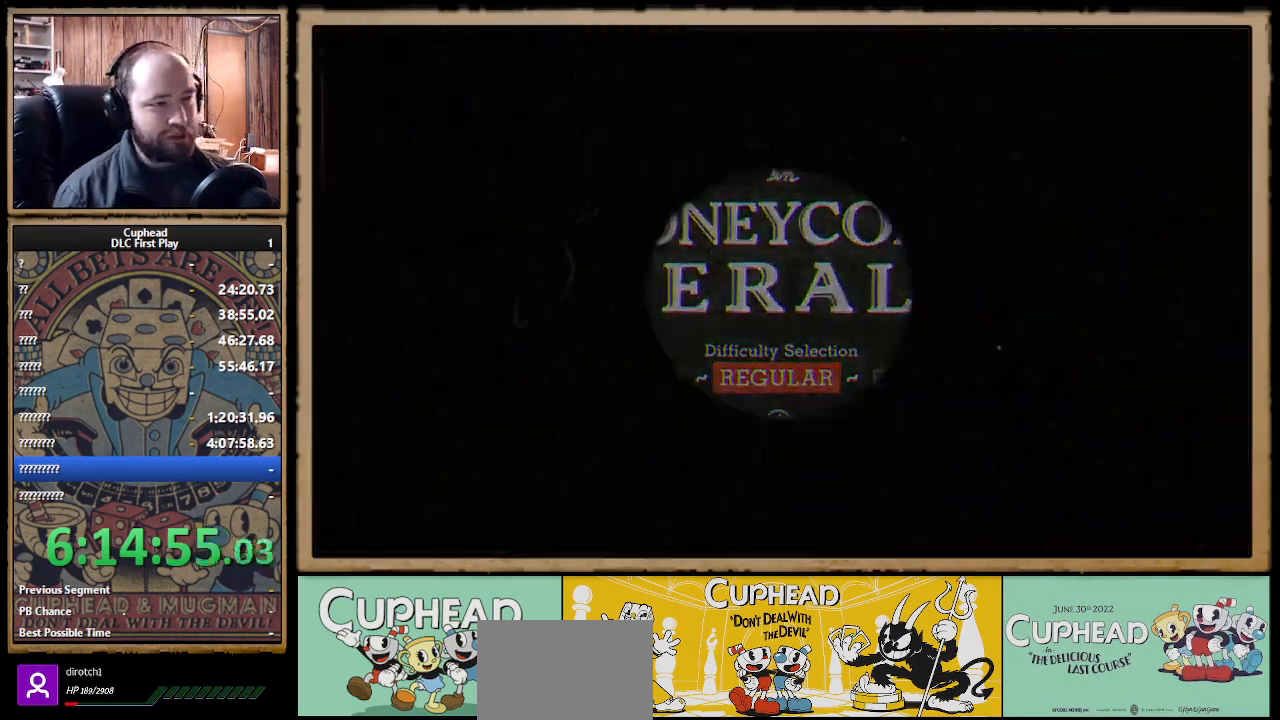
{"buttons": [], "left_stick": "center", "right_stick": "center", "events": []}
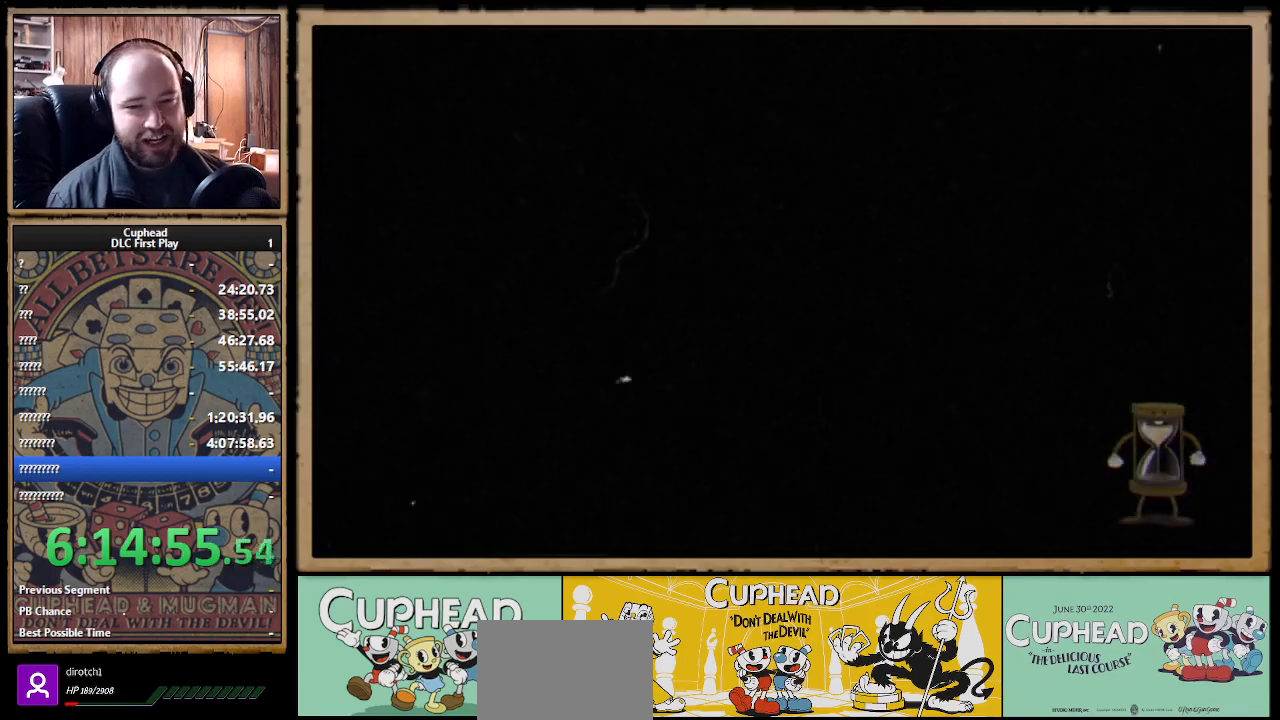
{"buttons": [], "left_stick": "center", "right_stick": "center", "events": []}
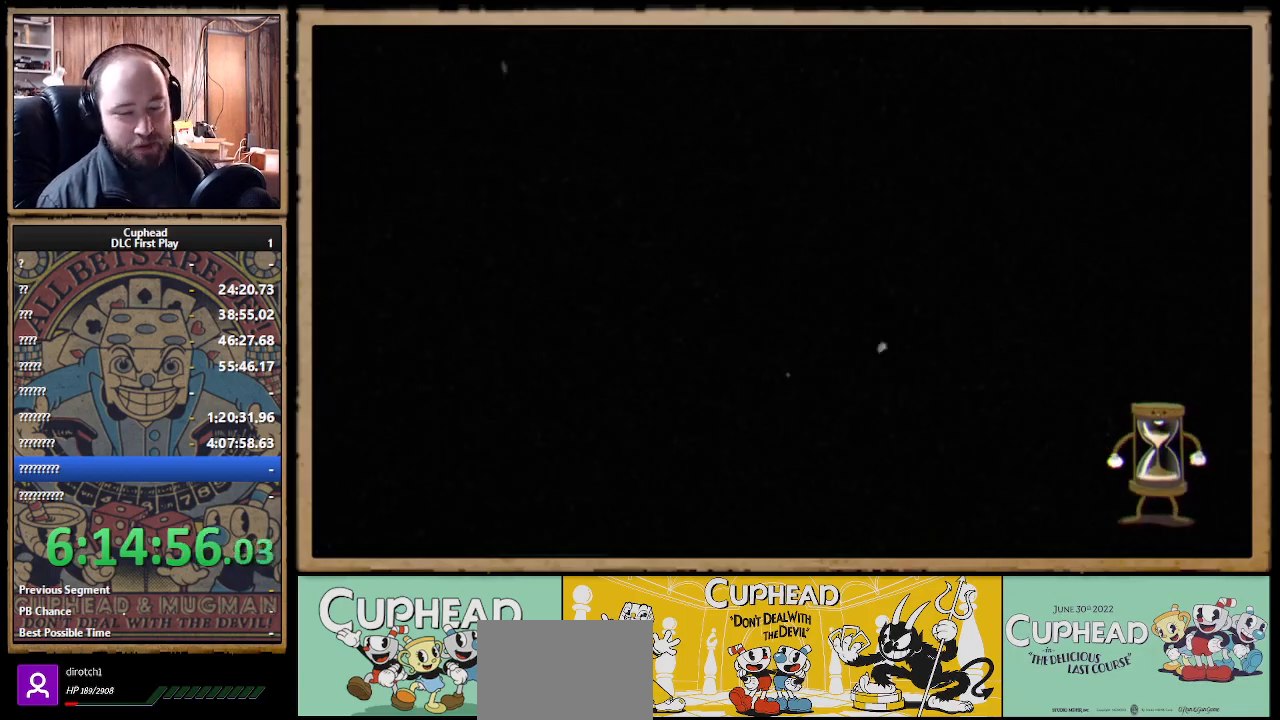
{"buttons": [], "left_stick": "center", "right_stick": "center", "events": []}
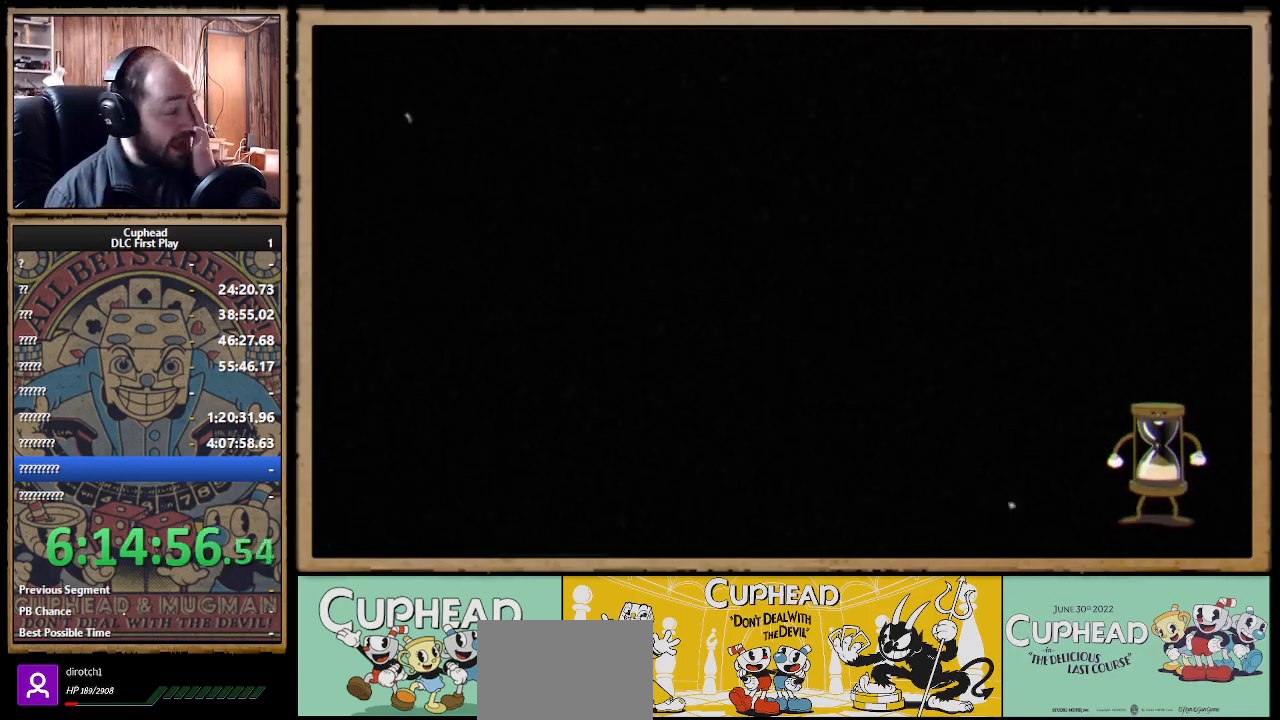
{"buttons": [], "left_stick": "center", "right_stick": "center", "events": []}
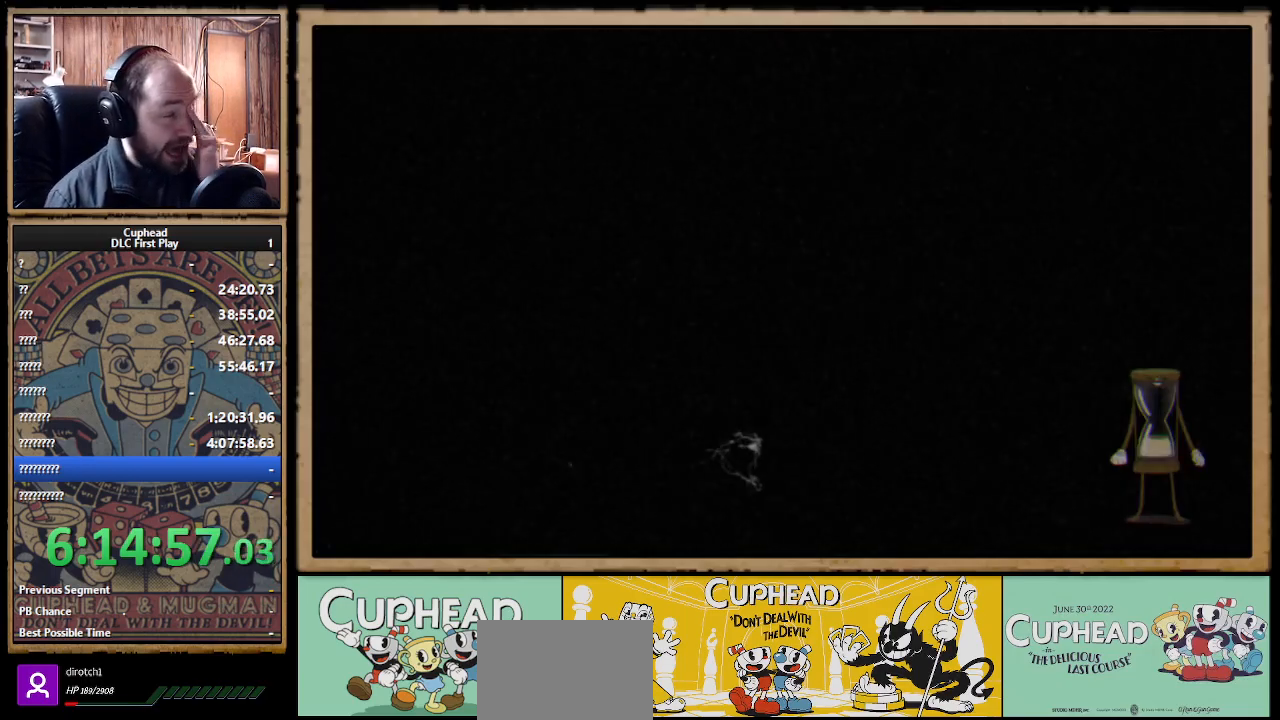
{"buttons": [], "left_stick": "center", "right_stick": "center", "events": []}
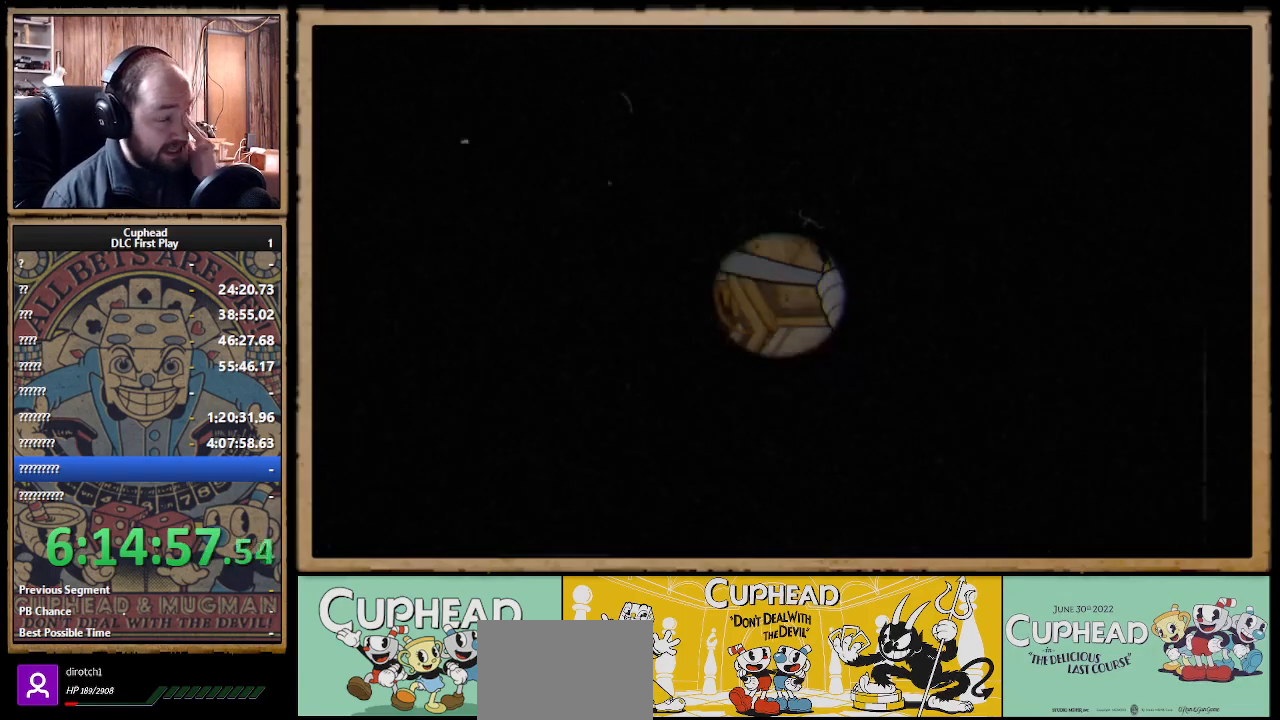
{"buttons": [], "left_stick": "center", "right_stick": "center", "events": []}
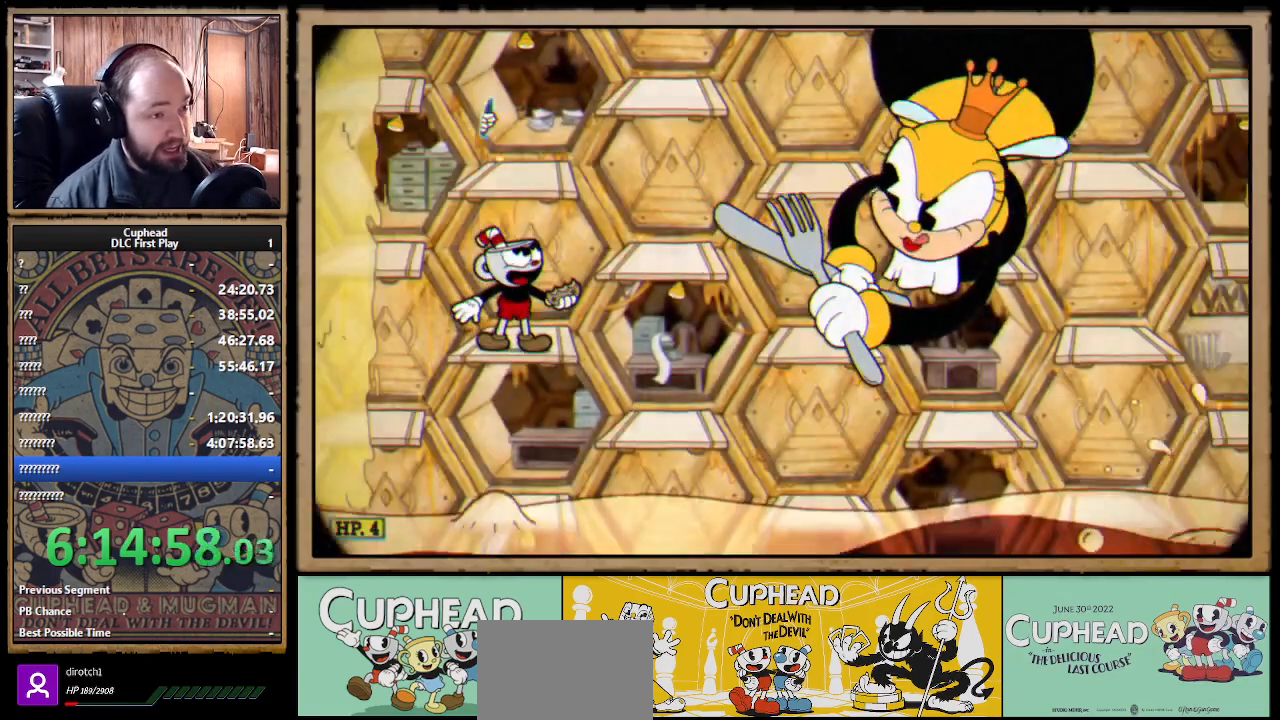
{"buttons": ["X", "R1"], "left_stick": "center", "right_stick": "center", "events": [[433, "R1", "down"], [450, "X", "down"]]}
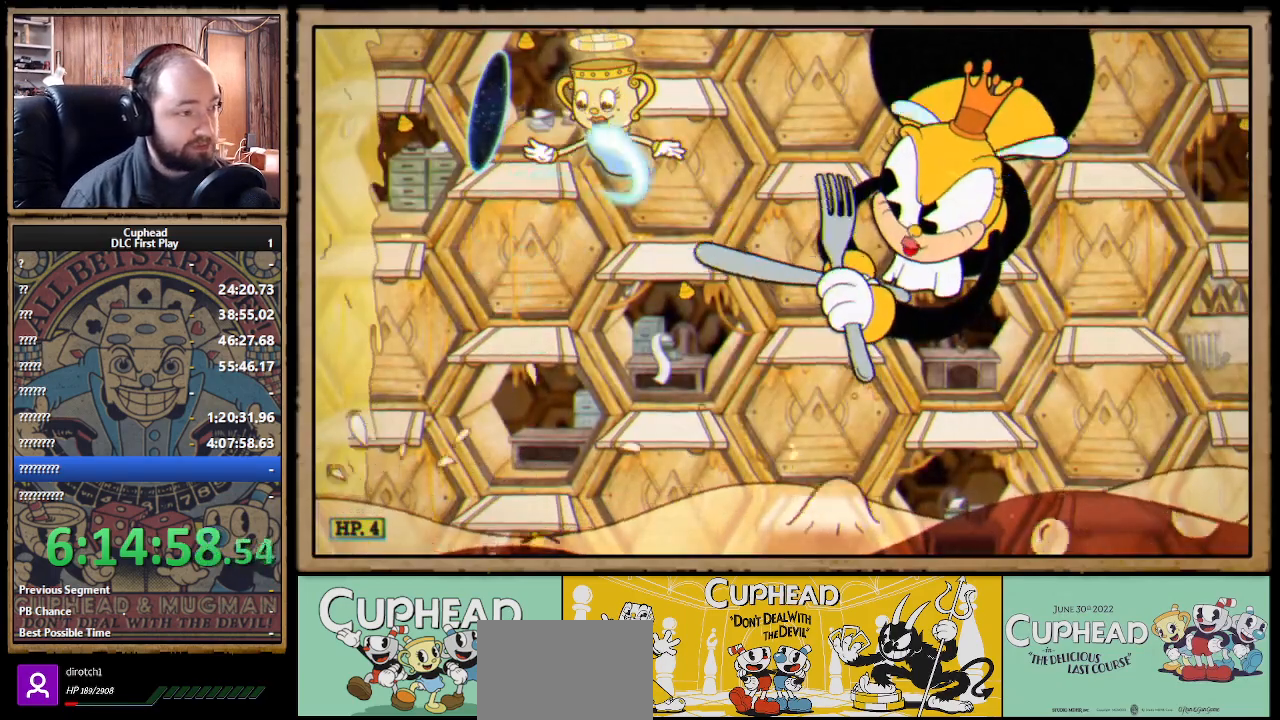
{"buttons": [], "left_stick": "right", "right_stick": "center", "events": [[83, "R1", "up"], [83, "X", "up"], [167, "left_stick", "right"], [200, "R1", "down"], [200, "X", "down"], [283, "R1", "up"], [300, "X", "up"], [350, "X", "down"], [467, "X", "up"]]}
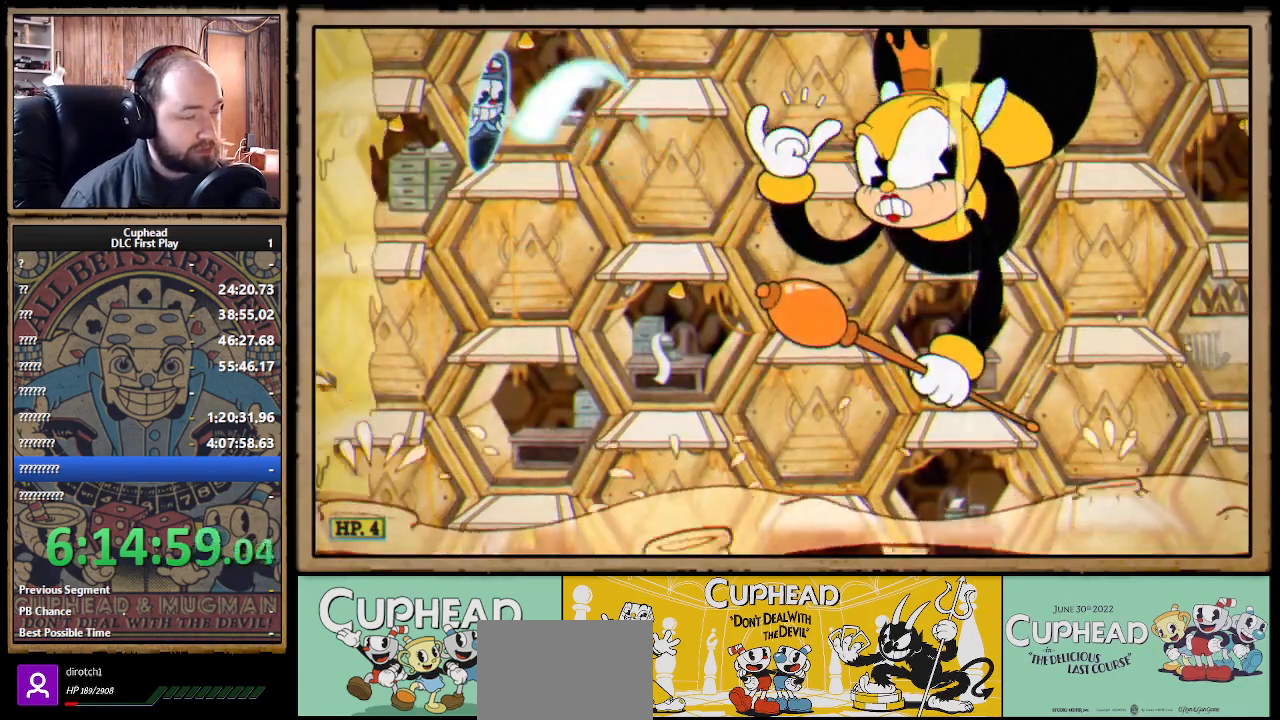
{"buttons": [], "left_stick": "right", "right_stick": "center", "events": []}
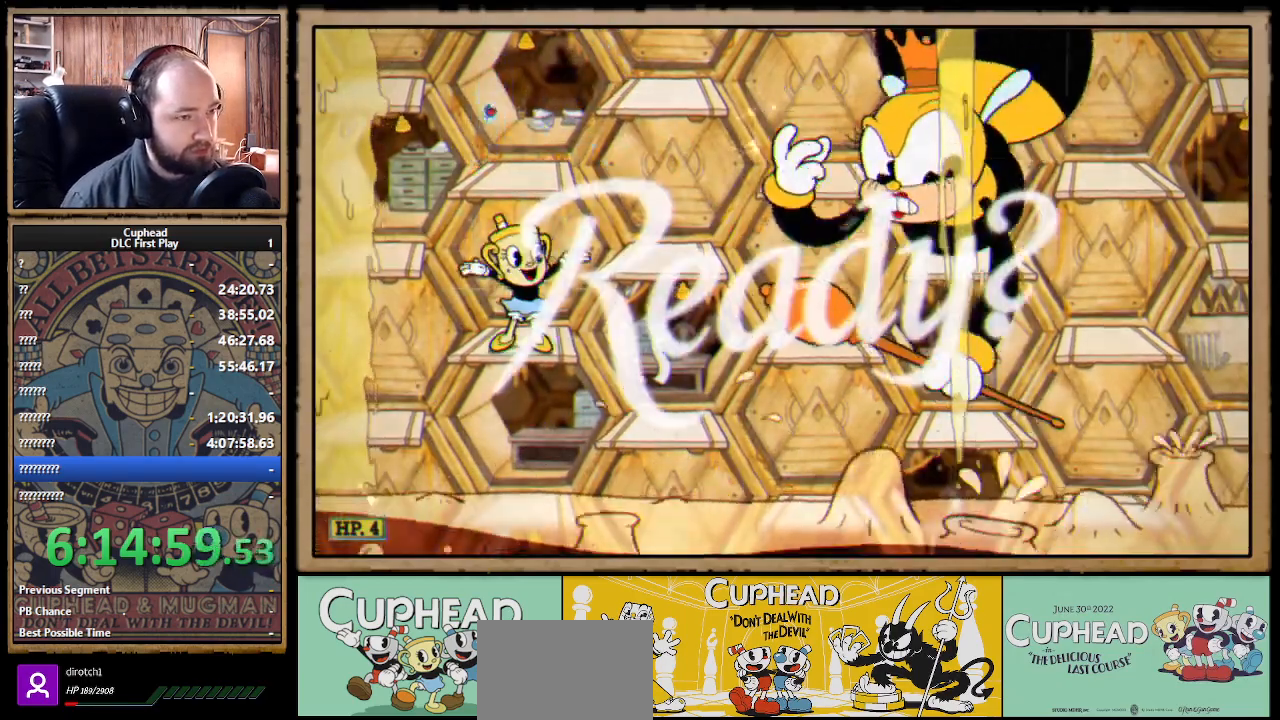
{"buttons": [], "left_stick": "right", "right_stick": "center", "events": []}
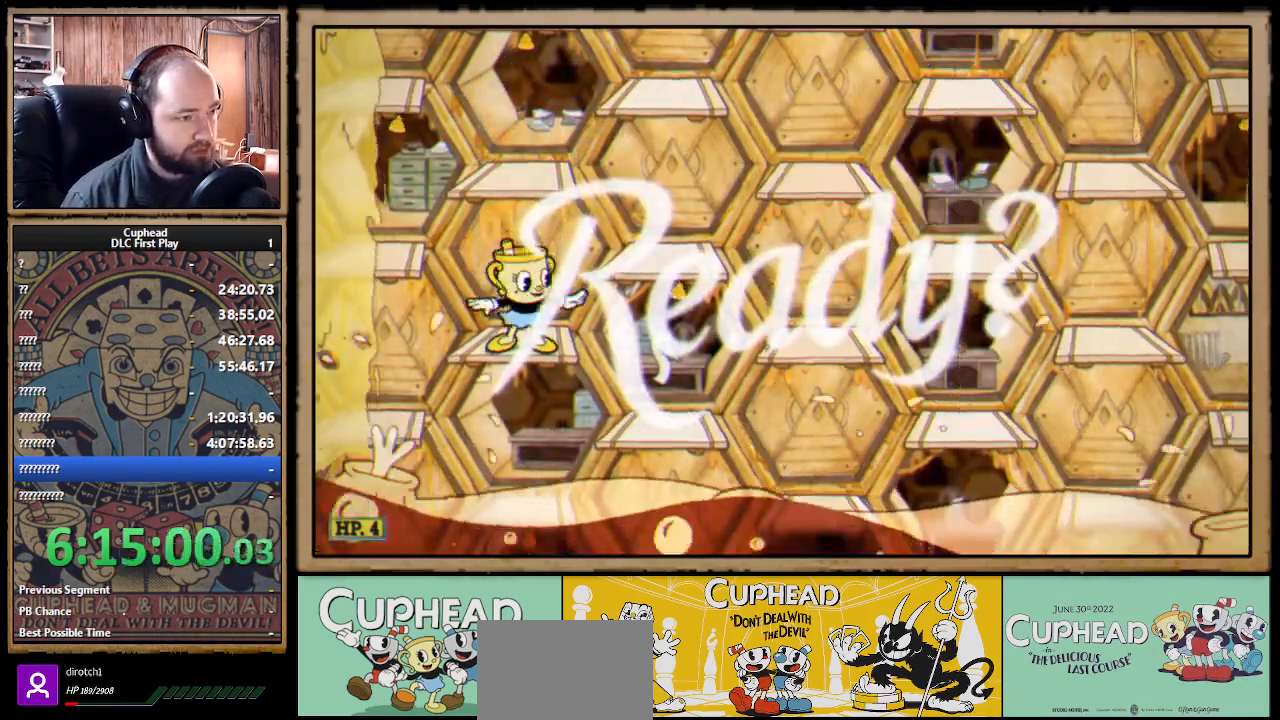
{"buttons": ["B"], "left_stick": "right", "right_stick": "center", "events": [[400, "B", "down"]]}
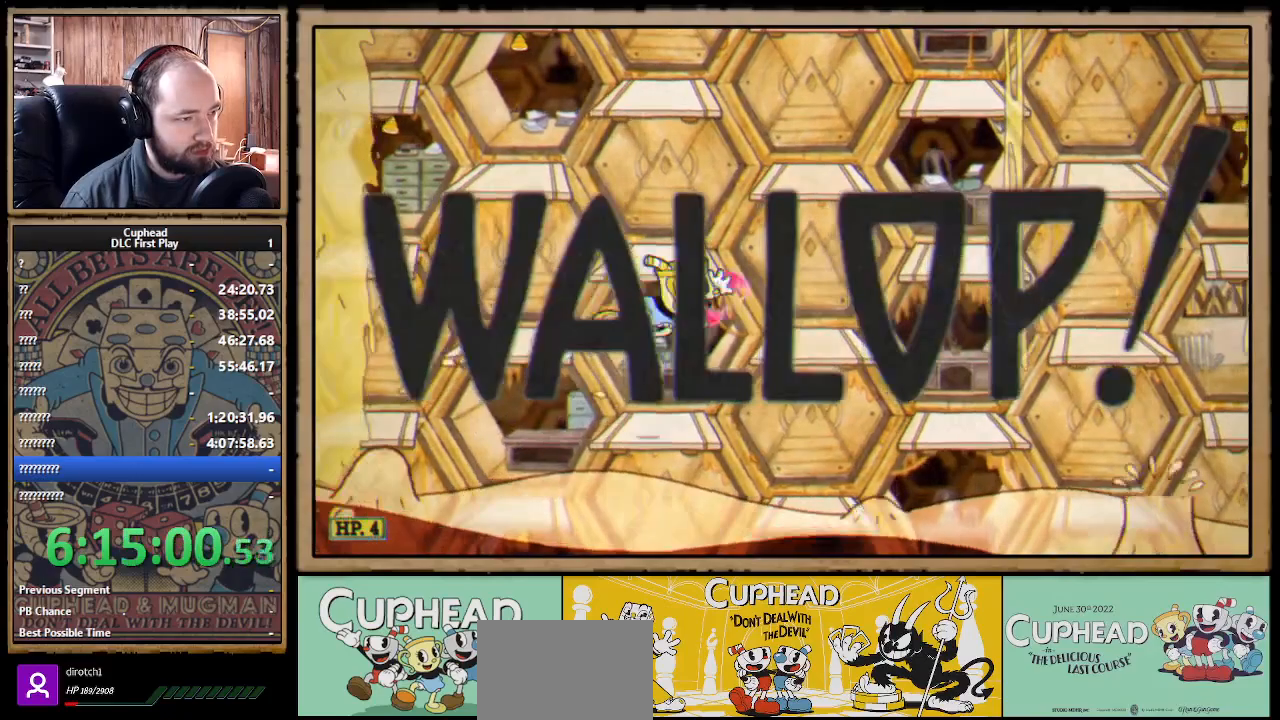
{"buttons": [], "left_stick": "right", "right_stick": "center", "events": [[50, "B", "up"], [250, "A", "down"], [300, "B", "down"], [317, "A", "up"], [367, "B", "up"]]}
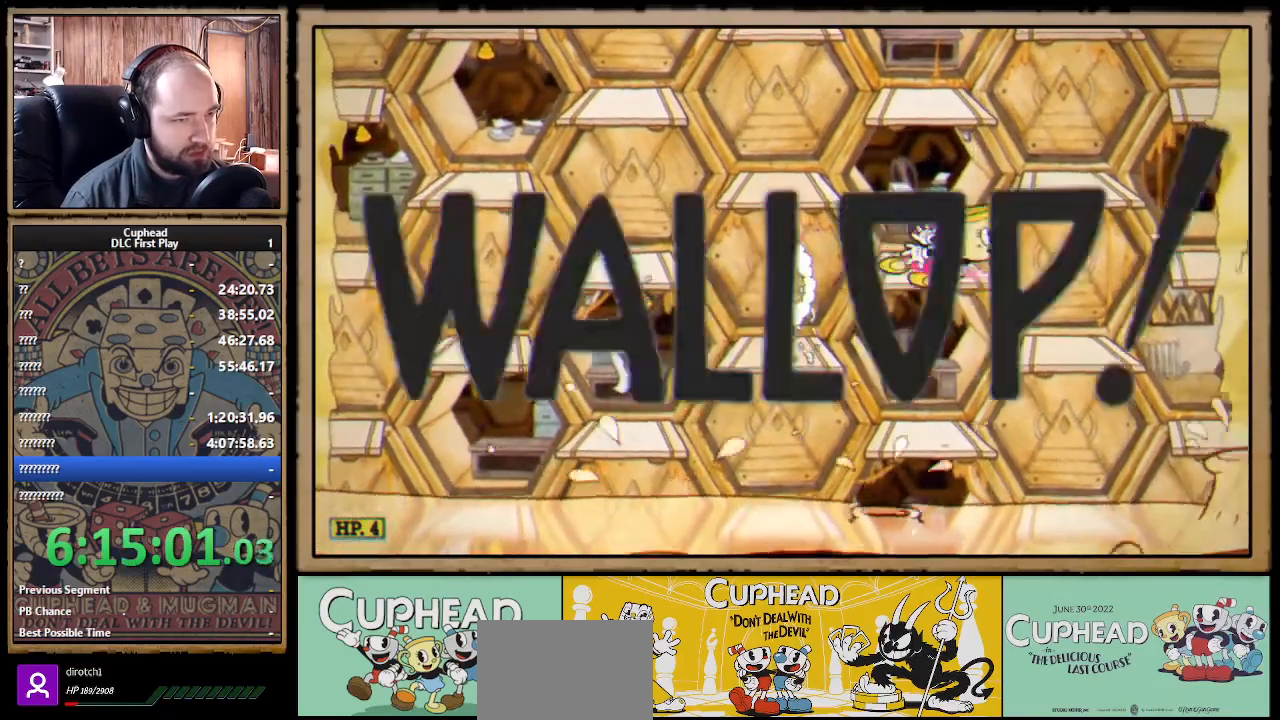
{"buttons": ["X", "R1"], "left_stick": "right", "right_stick": "center", "events": [[67, "X", "down"], [350, "left_stick", "center"], [433, "R1", "down"], [467, "left_stick", "right"]]}
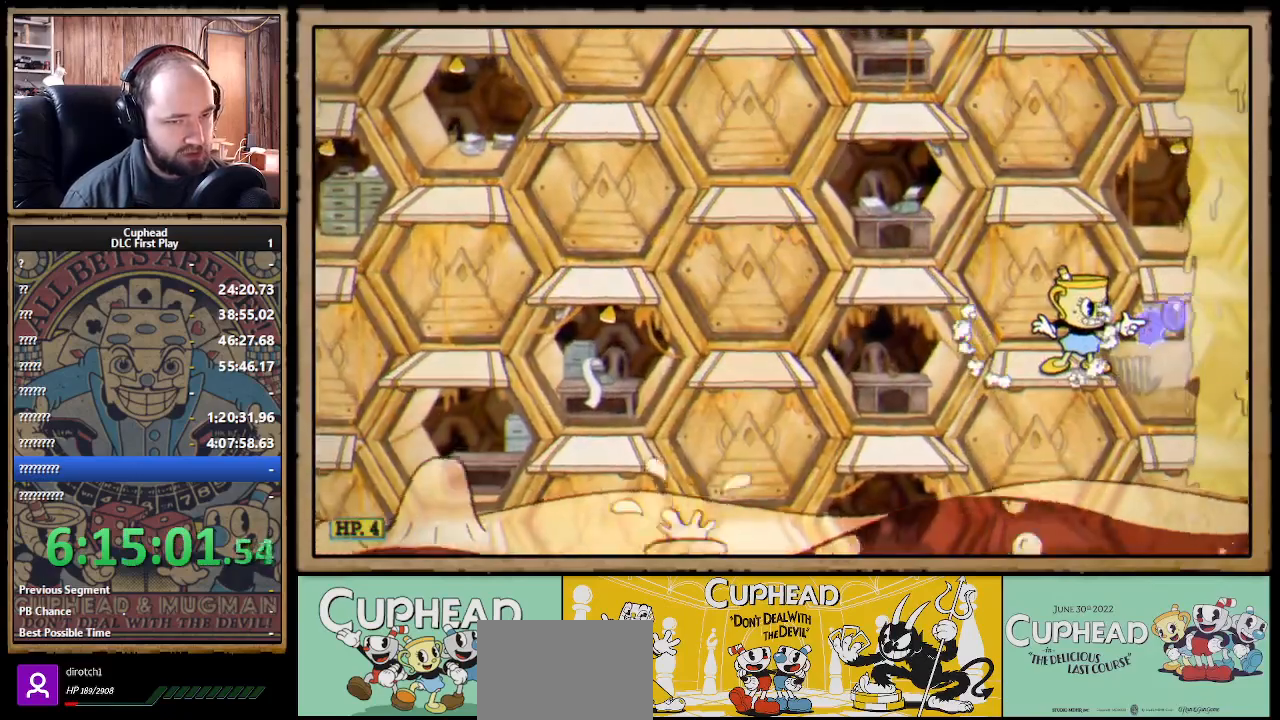
{"buttons": ["X"], "left_stick": "center", "right_stick": "center", "events": [[33, "left_stick", "center"], [183, "R1", "up"], [350, "L1", "down"], [467, "L1", "up"]]}
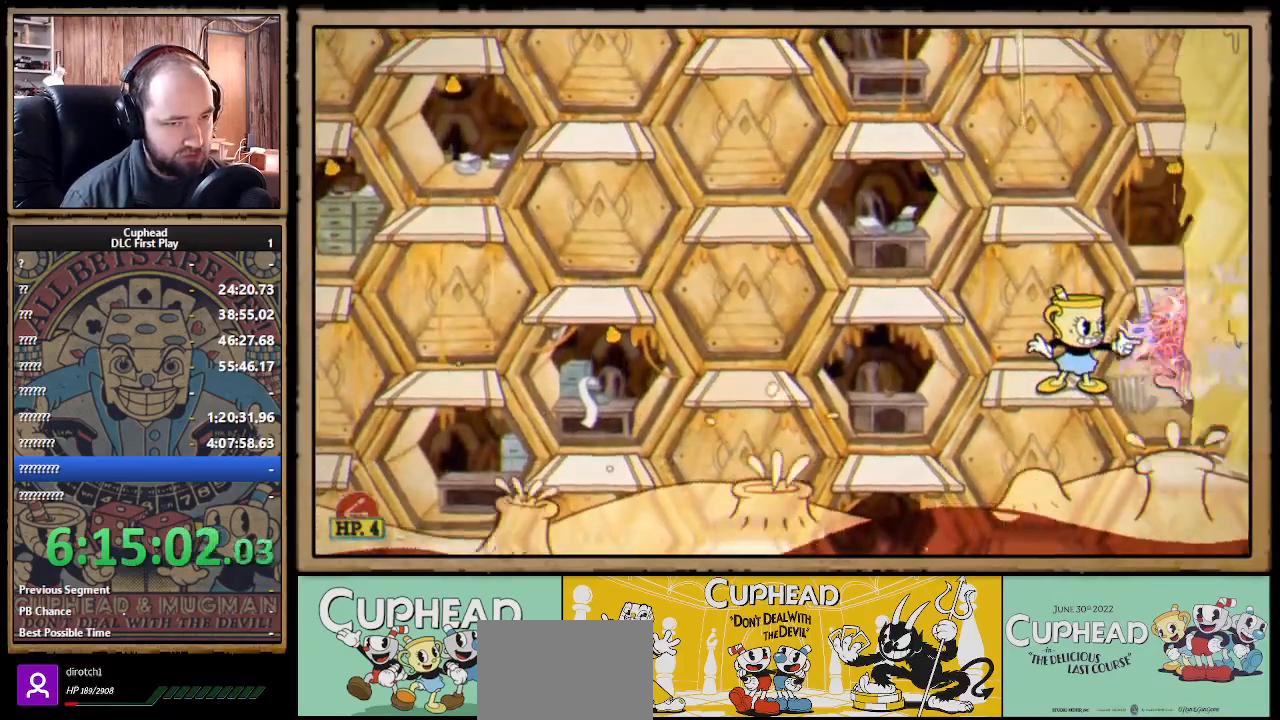
{"buttons": ["A", "X", "R1"], "left_stick": "down", "right_stick": "center", "events": [[50, "A", "down"], [150, "left_stick", "down"], [183, "R1", "down"], [333, "A", "up"], [450, "A", "down"]]}
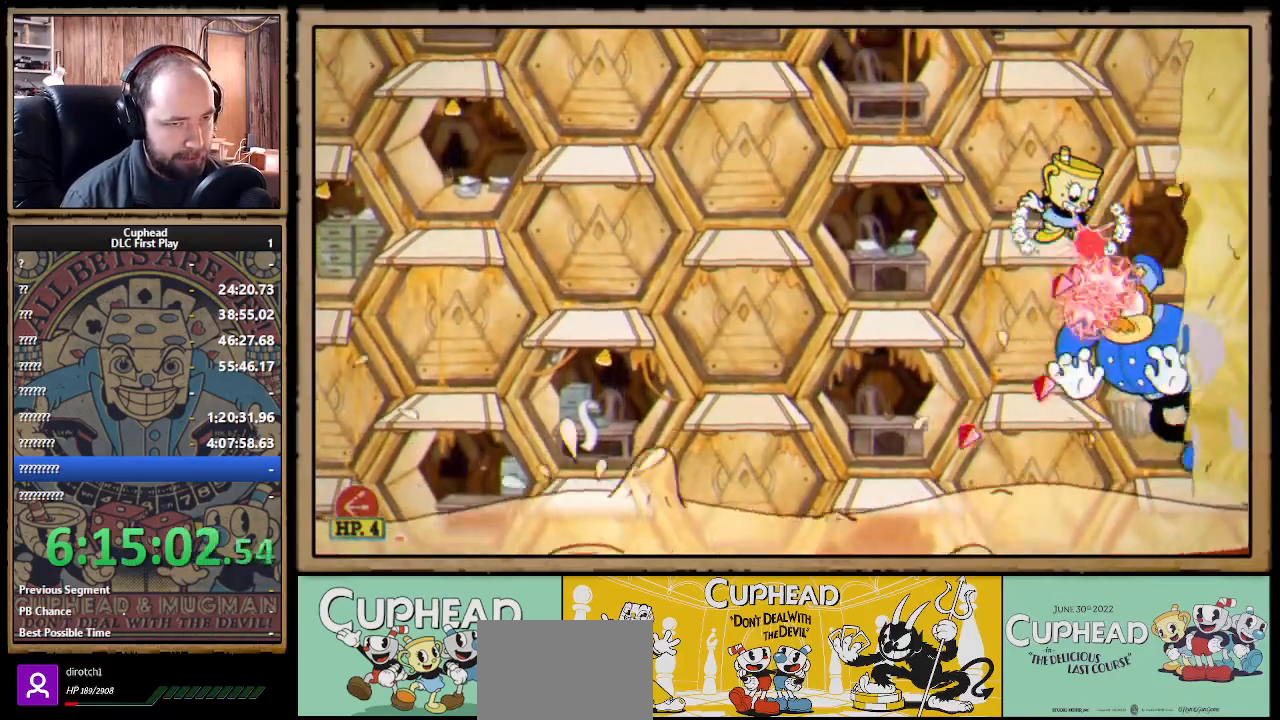
{"buttons": ["X", "R1"], "left_stick": "down", "right_stick": "center", "events": [[50, "A", "up"], [267, "A", "down"], [367, "A", "up"]]}
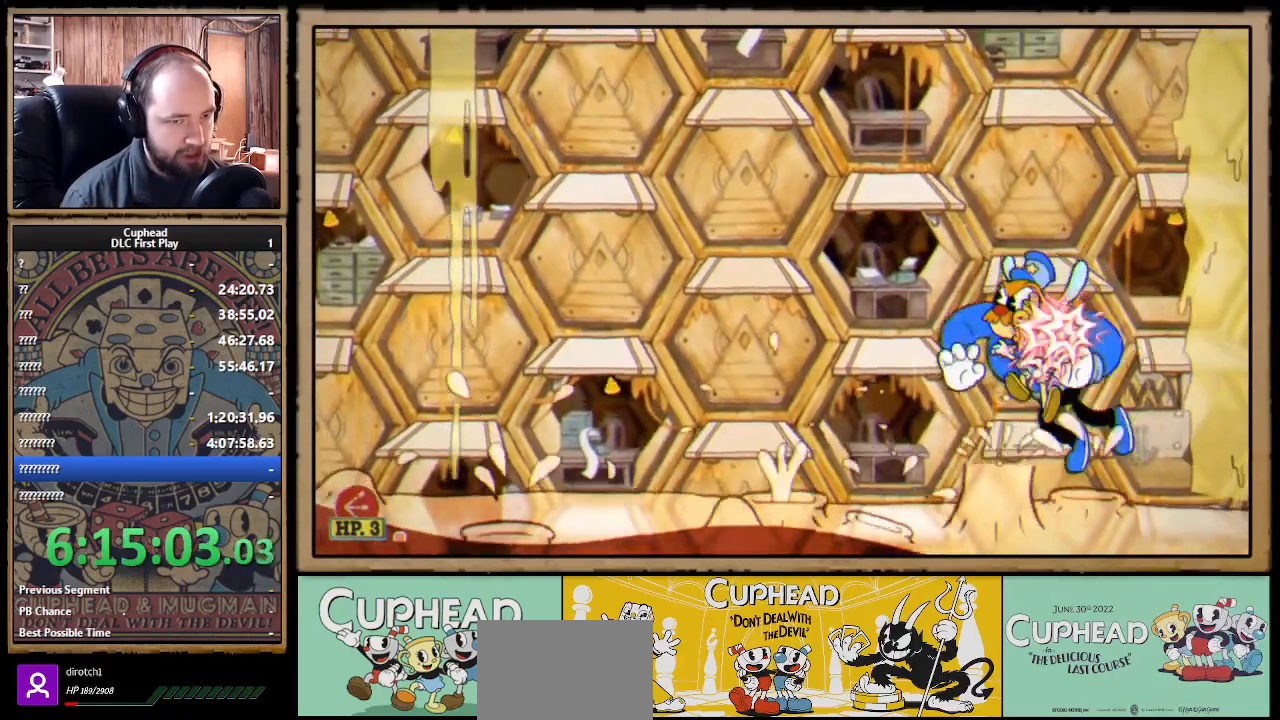
{"buttons": ["X", "R1"], "left_stick": "center", "right_stick": "center", "events": [[117, "left_stick", "right"], [200, "left_stick", "up-left"], [267, "A", "down"], [300, "left_stick", "center"], [383, "A", "up"]]}
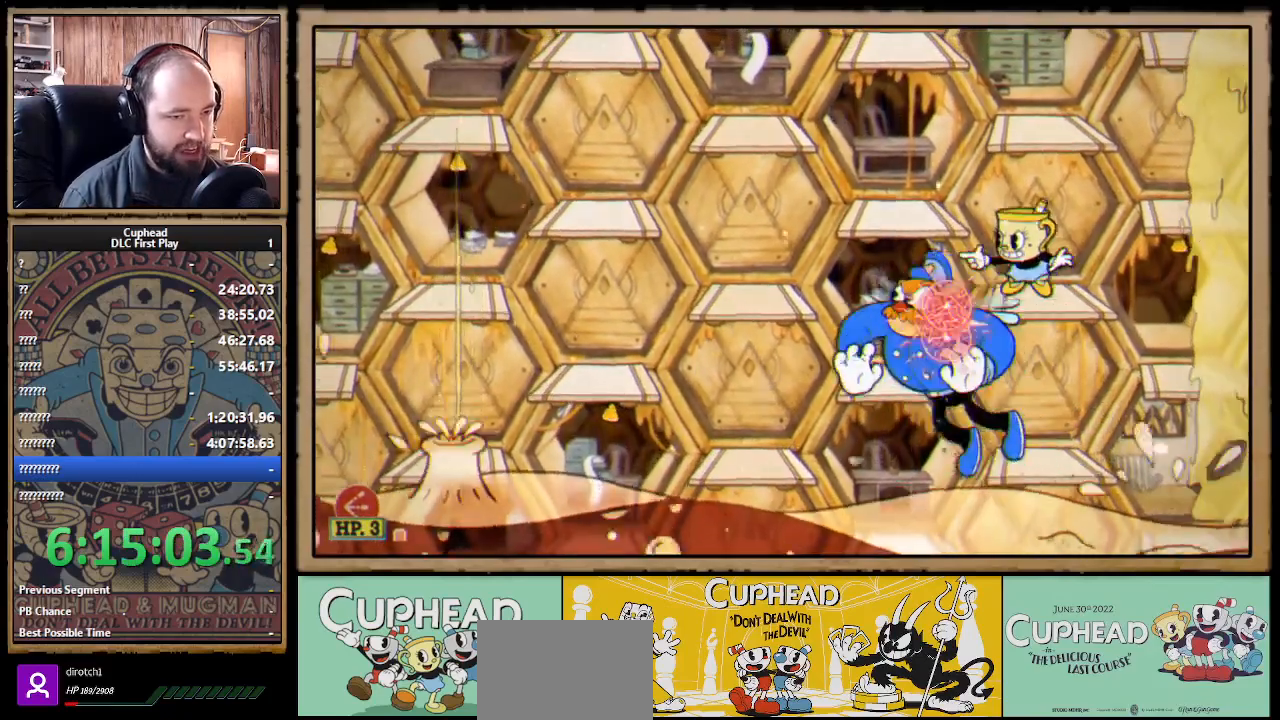
{"buttons": ["X", "R1"], "left_stick": "down", "right_stick": "center", "events": [[400, "left_stick", "down"]]}
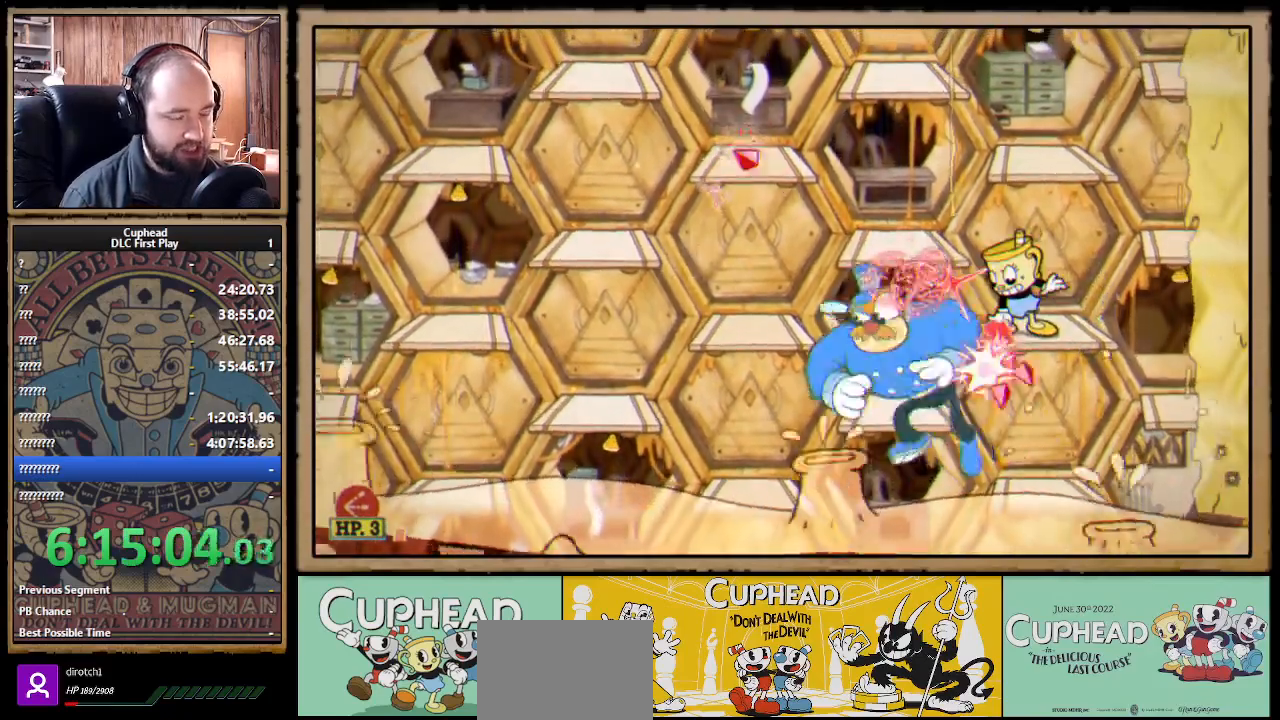
{"buttons": ["X"], "left_stick": "down", "right_stick": "center", "events": [[17, "R1", "up"]]}
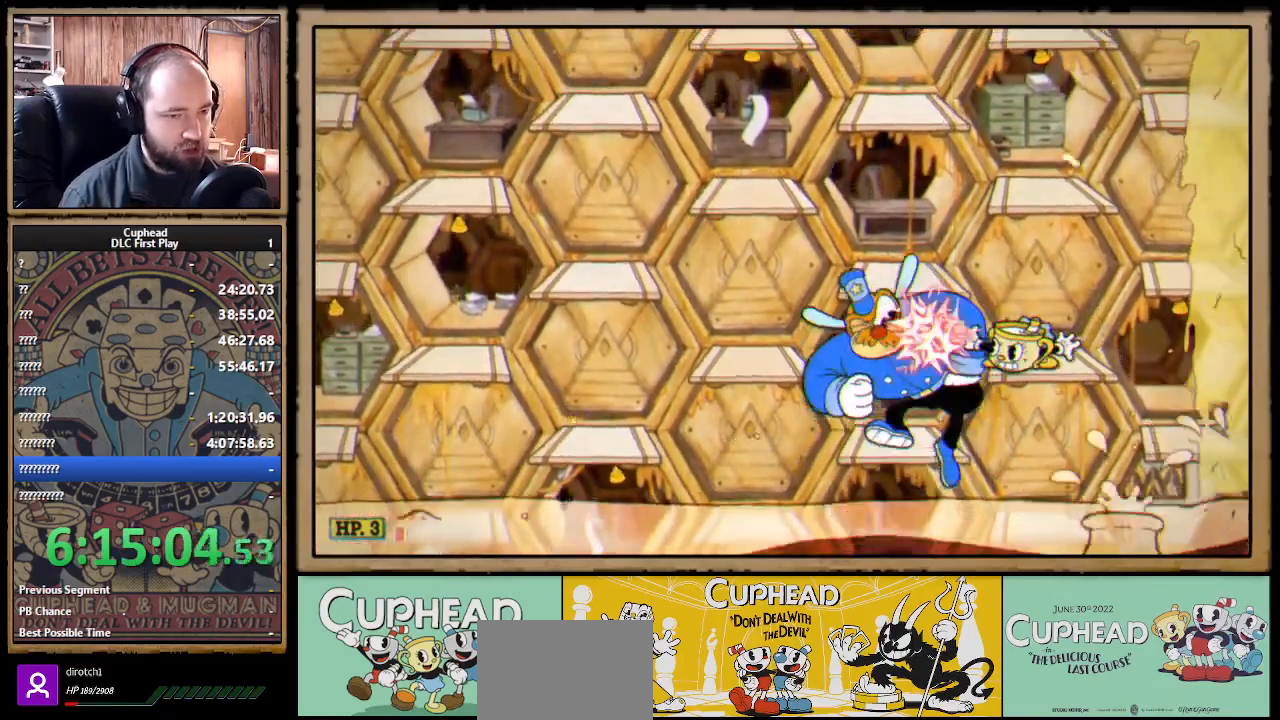
{"buttons": ["X", "R1"], "left_stick": "center", "right_stick": "center", "events": [[83, "left_stick", "center"], [200, "R1", "down"]]}